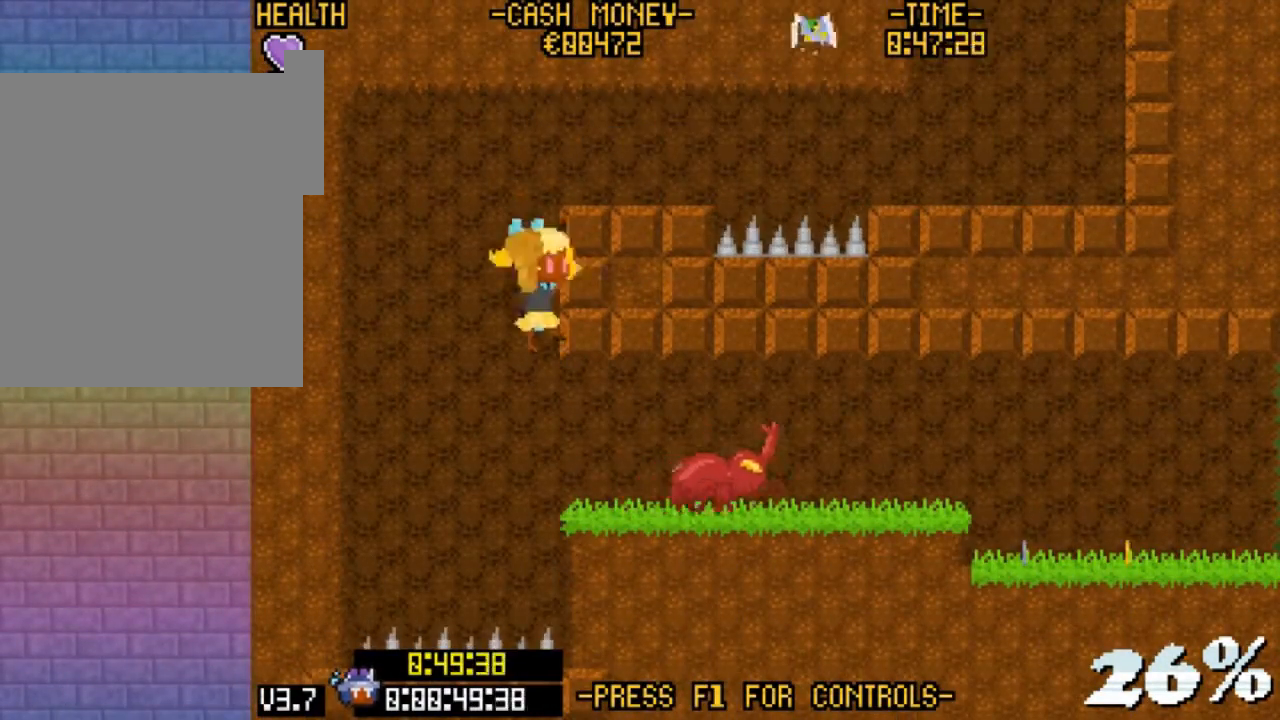
Gameplay with keyboard; each line is a JSON object with the keys held at the frame after it. "events" lists presses ("down") and releases ("up") of "c", "down", "escape", "left", "return", "right", "up", "v", "x" and "z" between this image and that frame as [ms after this image, input, new state], when the widget could be followed in between. No other keys are recorded. Mouse input is not recorded.
{"keys": ["right"], "events": [[167, "v", "down"], [467, "v", "up"]]}
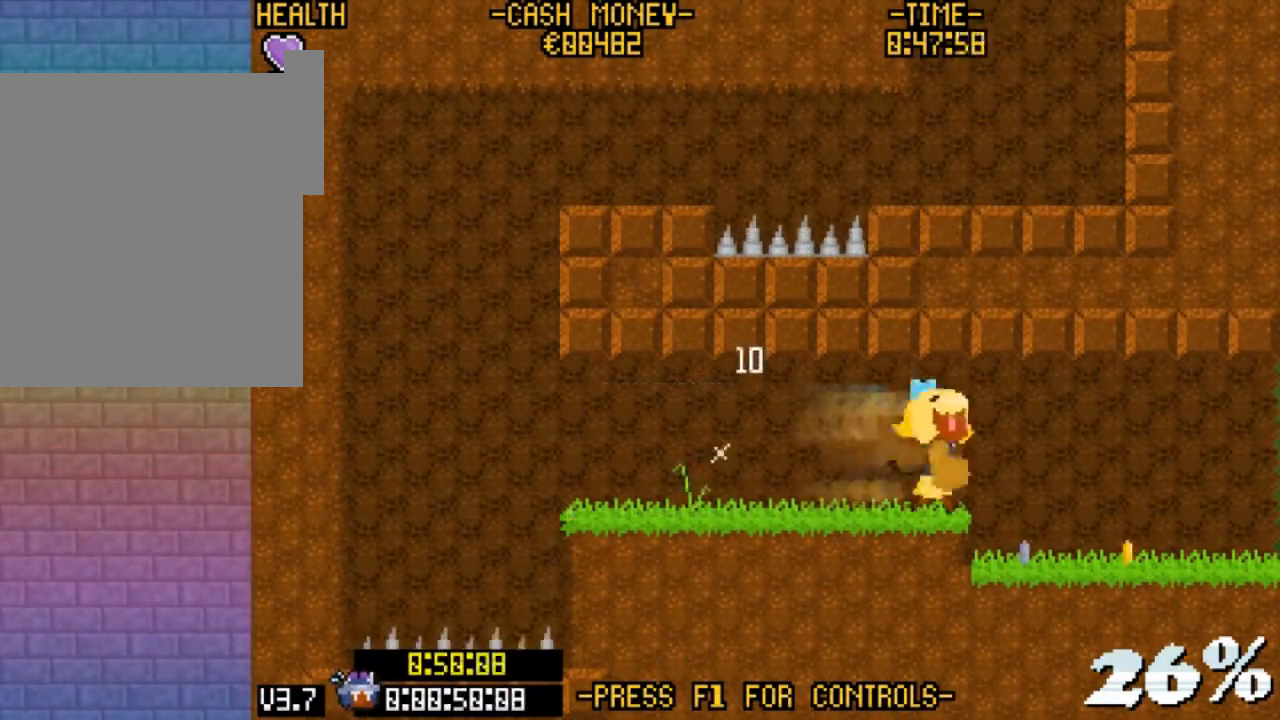
{"keys": ["right"], "events": [[67, "v", "down"], [367, "v", "up"]]}
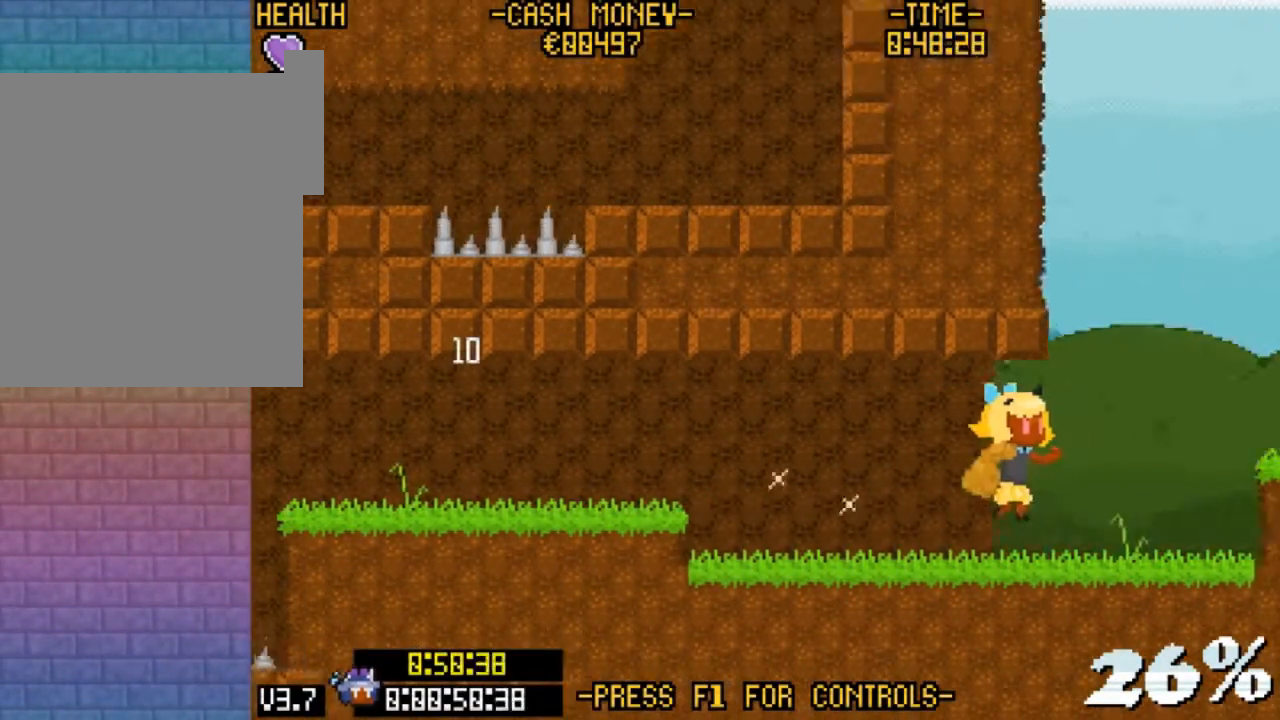
{"keys": [], "events": [[167, "right", "up"]]}
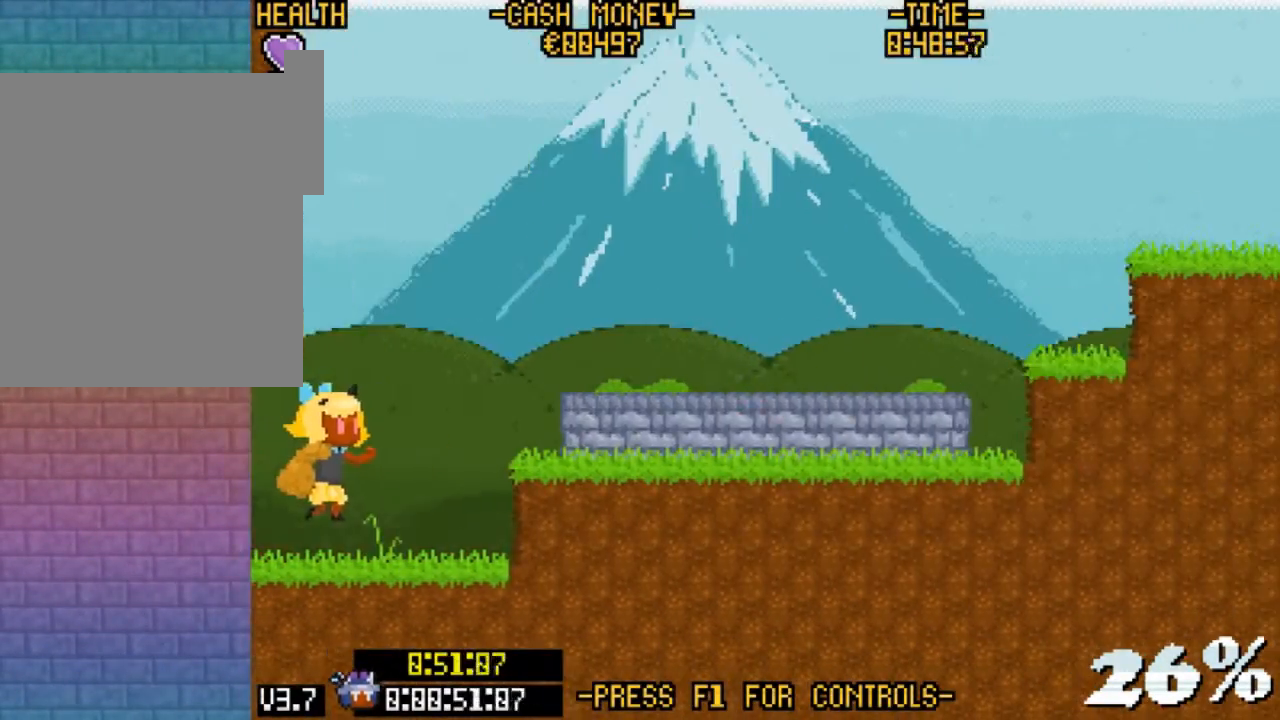
{"keys": ["right", "v"], "events": [[133, "right", "down"], [167, "v", "down"], [267, "z", "down"], [500, "z", "up"]]}
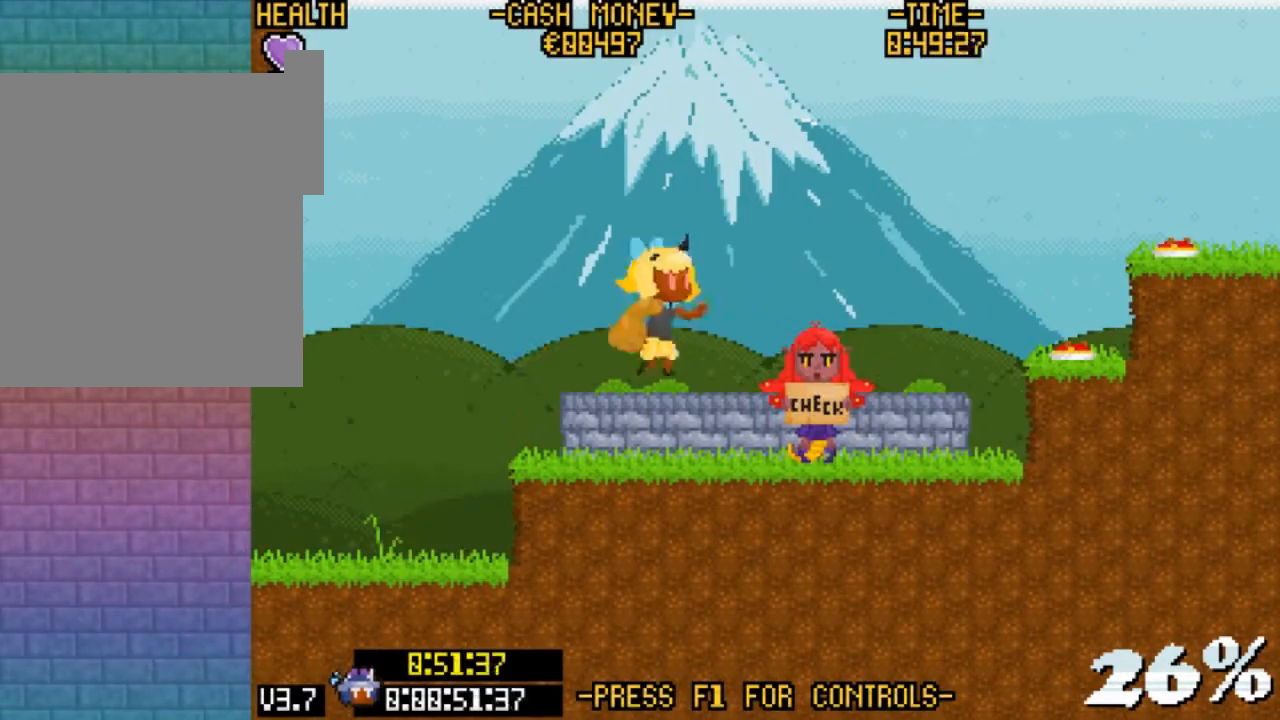
{"keys": ["right"], "events": [[33, "v", "up"], [333, "z", "down"], [500, "z", "up"]]}
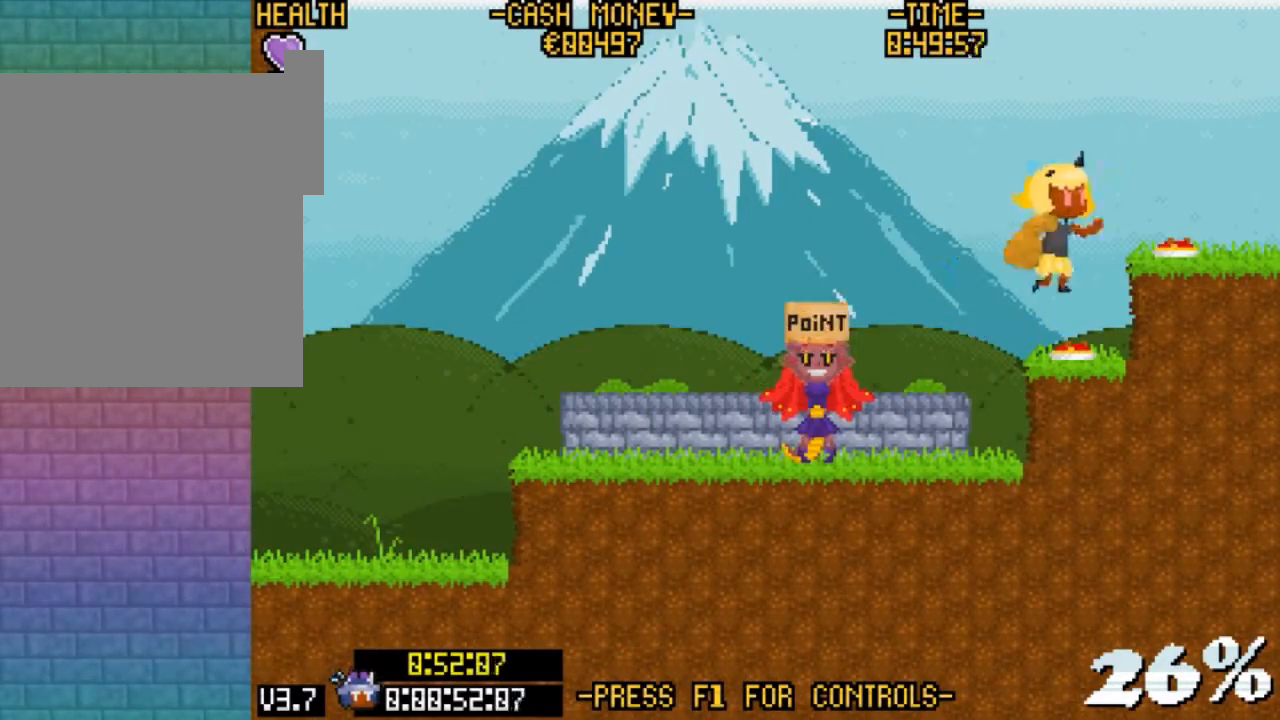
{"keys": ["right", "x"], "events": [[67, "z", "down"], [167, "v", "down"], [267, "z", "up"], [400, "v", "up"], [400, "x", "down"]]}
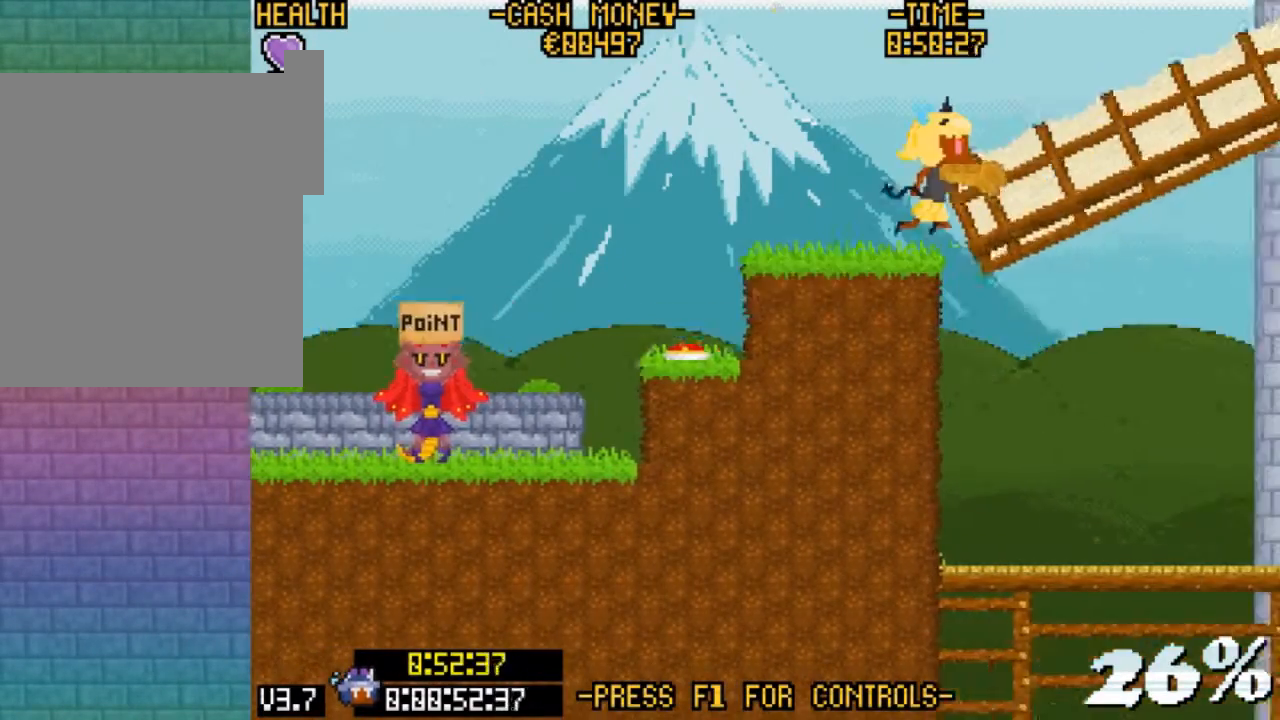
{"keys": ["right", "v", "x"], "events": [[133, "v", "down"], [267, "v", "up"], [300, "v", "down"], [400, "v", "up"], [500, "v", "down"]]}
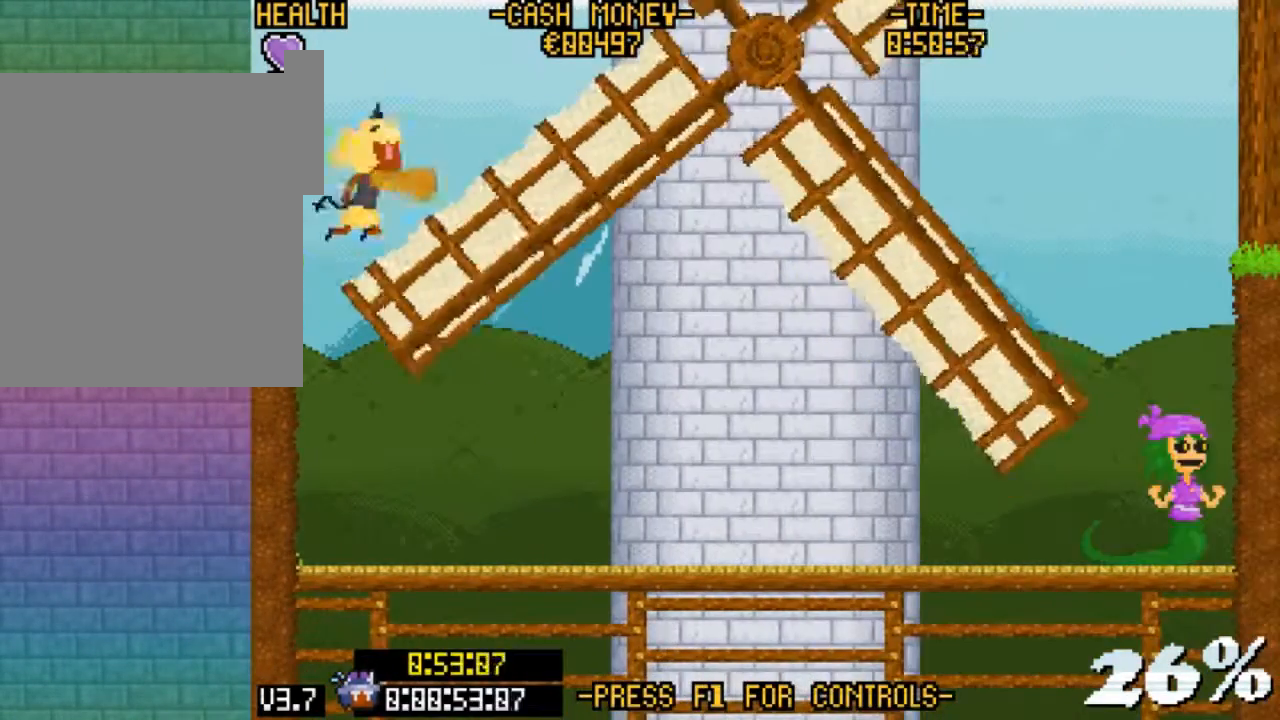
{"keys": ["right", "x"], "events": [[100, "v", "up"], [133, "v", "down"], [267, "v", "up"]]}
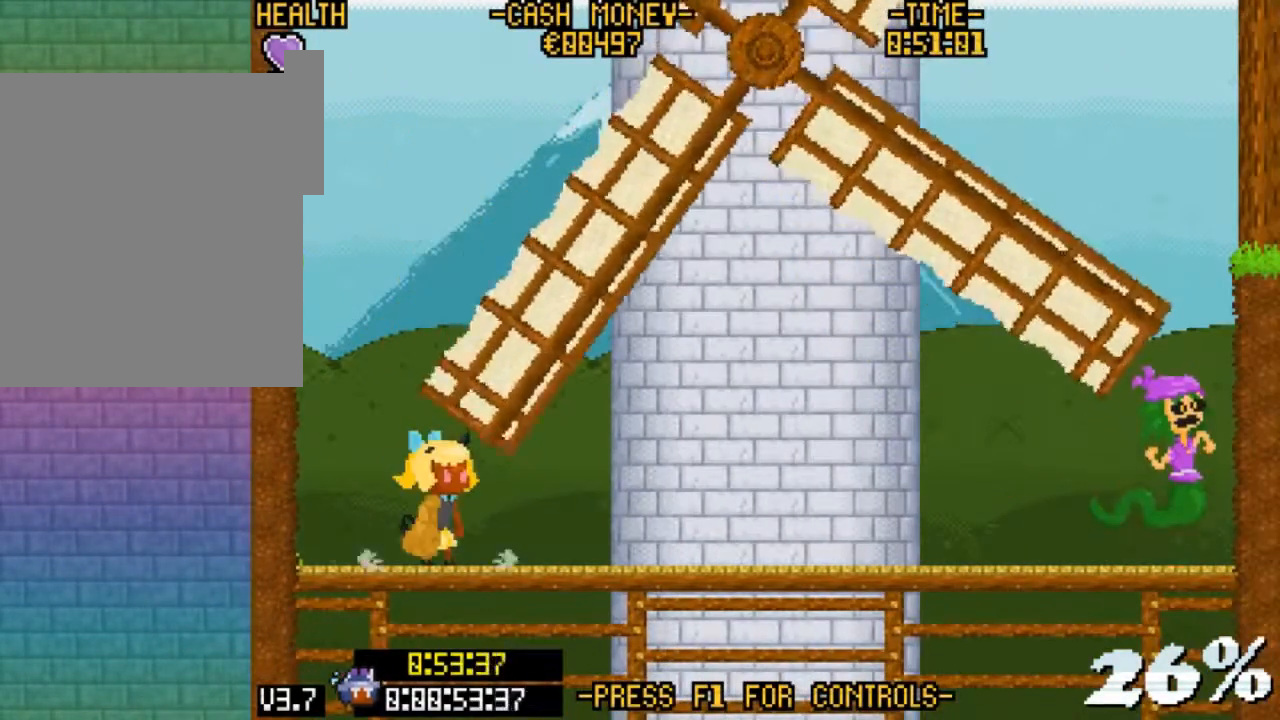
{"keys": ["right", "x"], "events": []}
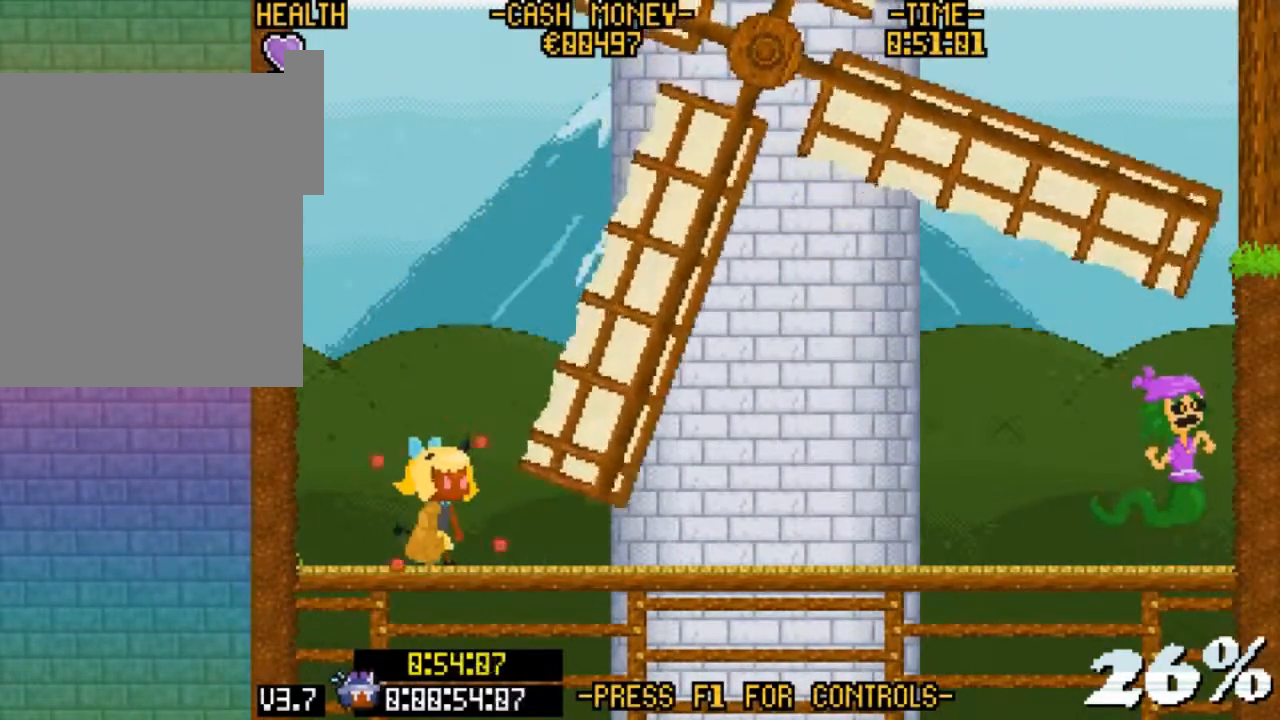
{"keys": ["right", "x"], "events": [[33, "v", "down"], [167, "v", "up"], [367, "v", "down"], [500, "v", "up"]]}
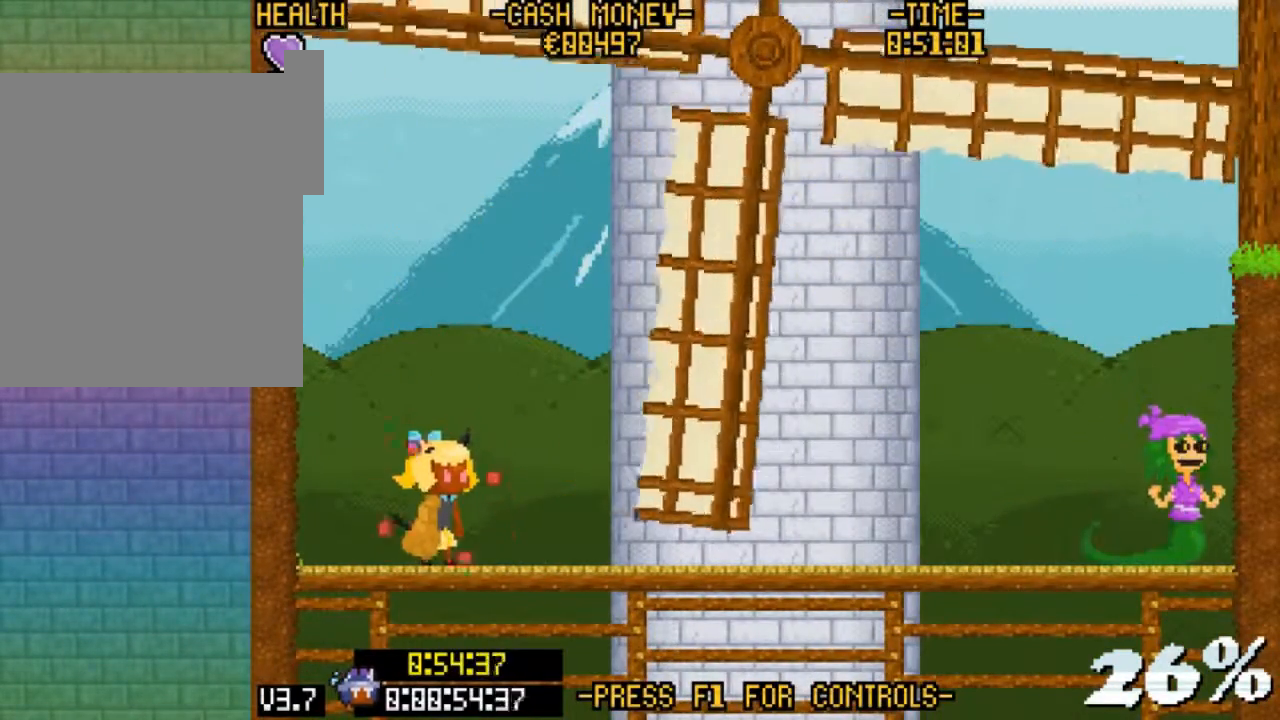
{"keys": ["right", "x"], "events": [[133, "v", "down"], [233, "v", "up"], [433, "v", "down"], [500, "v", "up"]]}
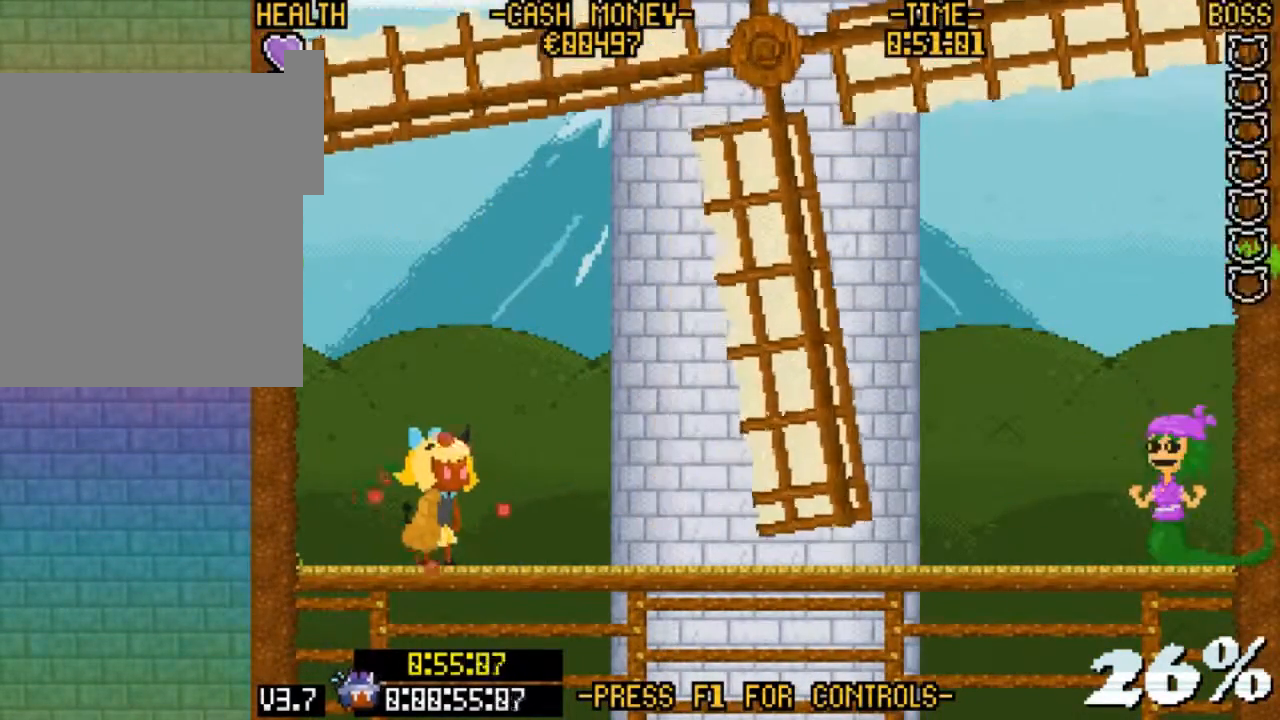
{"keys": ["right", "v", "x"], "events": [[200, "v", "down"], [333, "v", "up"], [467, "v", "down"]]}
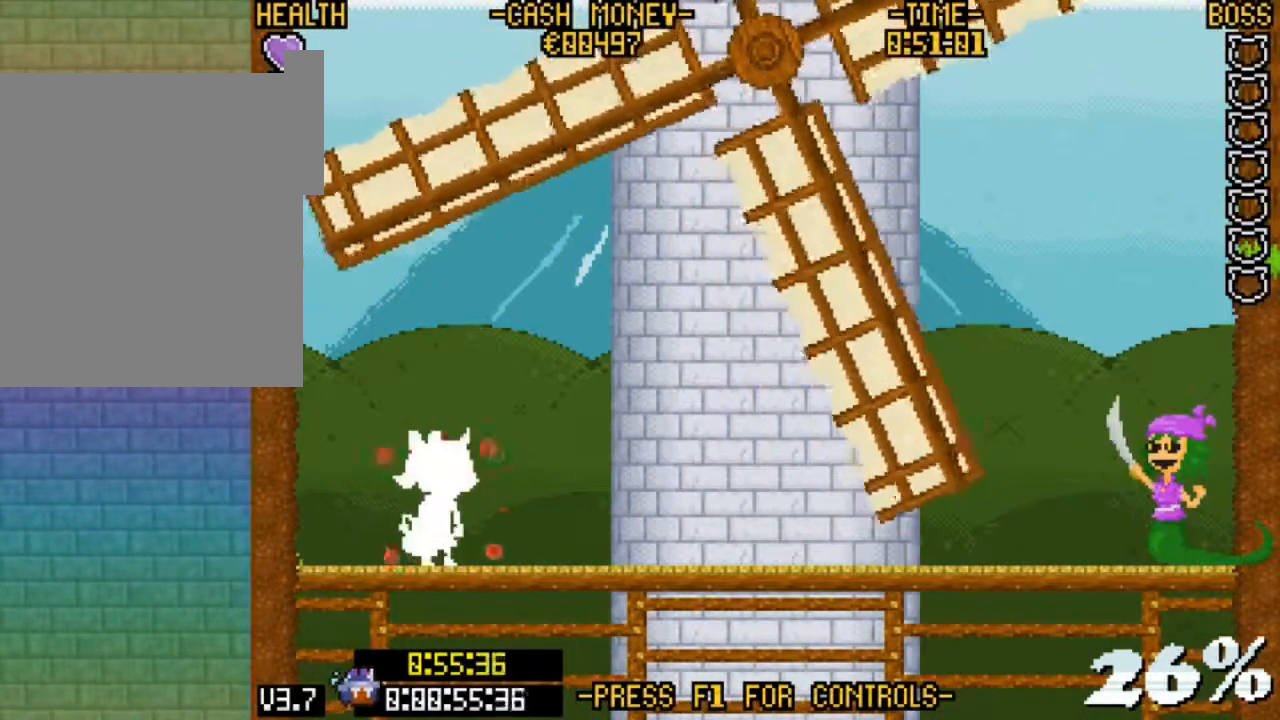
{"keys": ["right", "x"], "events": [[133, "v", "up"], [267, "v", "down"], [400, "v", "up"]]}
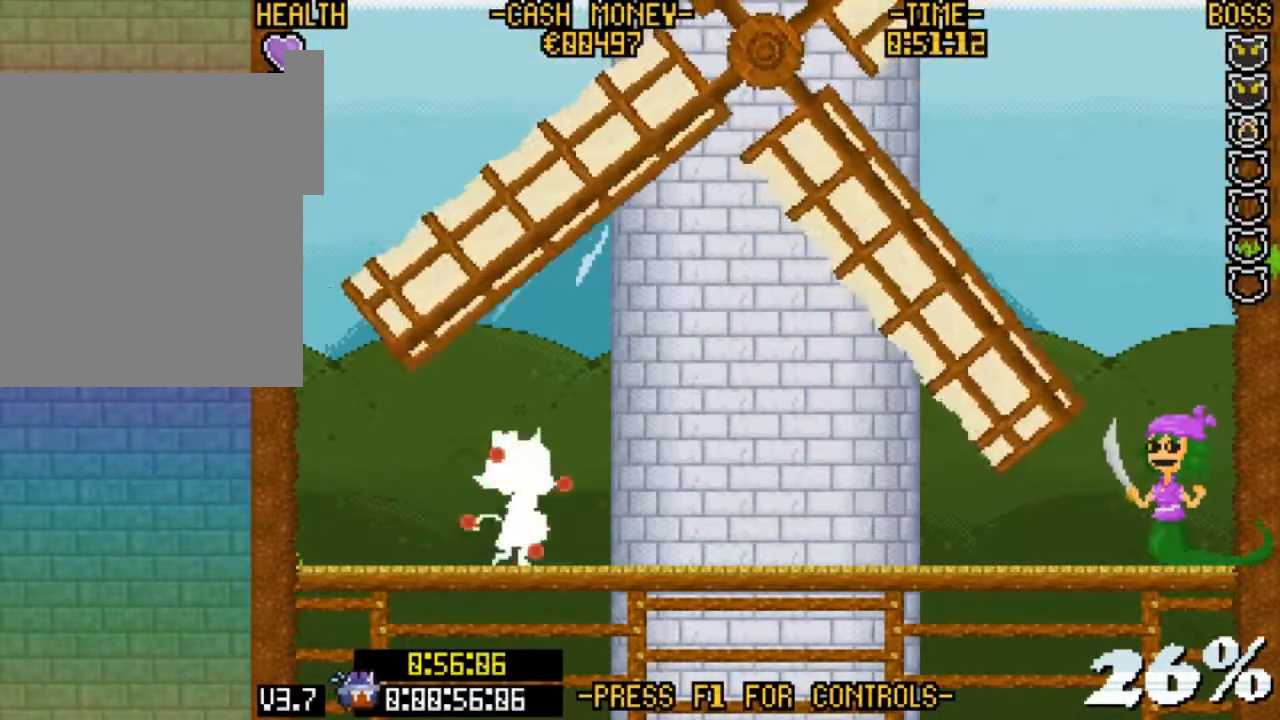
{"keys": ["x"], "events": [[100, "v", "down"], [267, "v", "up"], [333, "x", "up"], [367, "right", "up"], [367, "x", "down"]]}
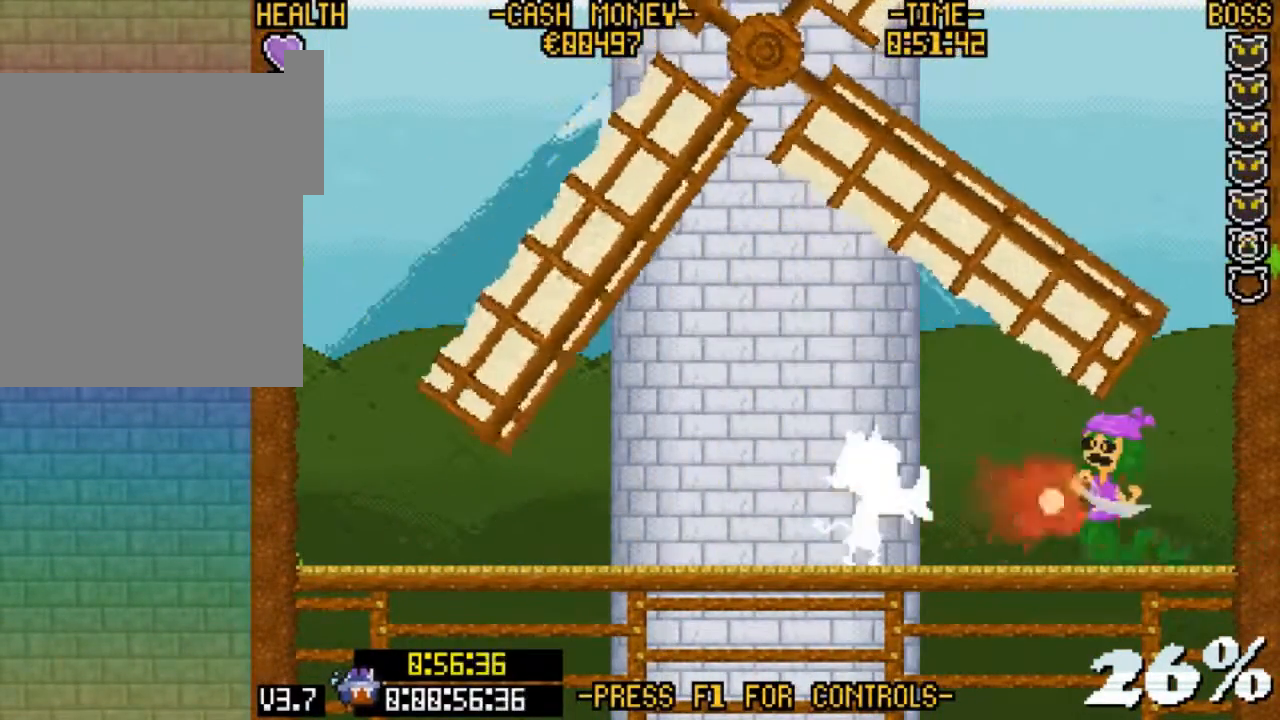
{"keys": ["left", "x"], "events": [[467, "left", "down"]]}
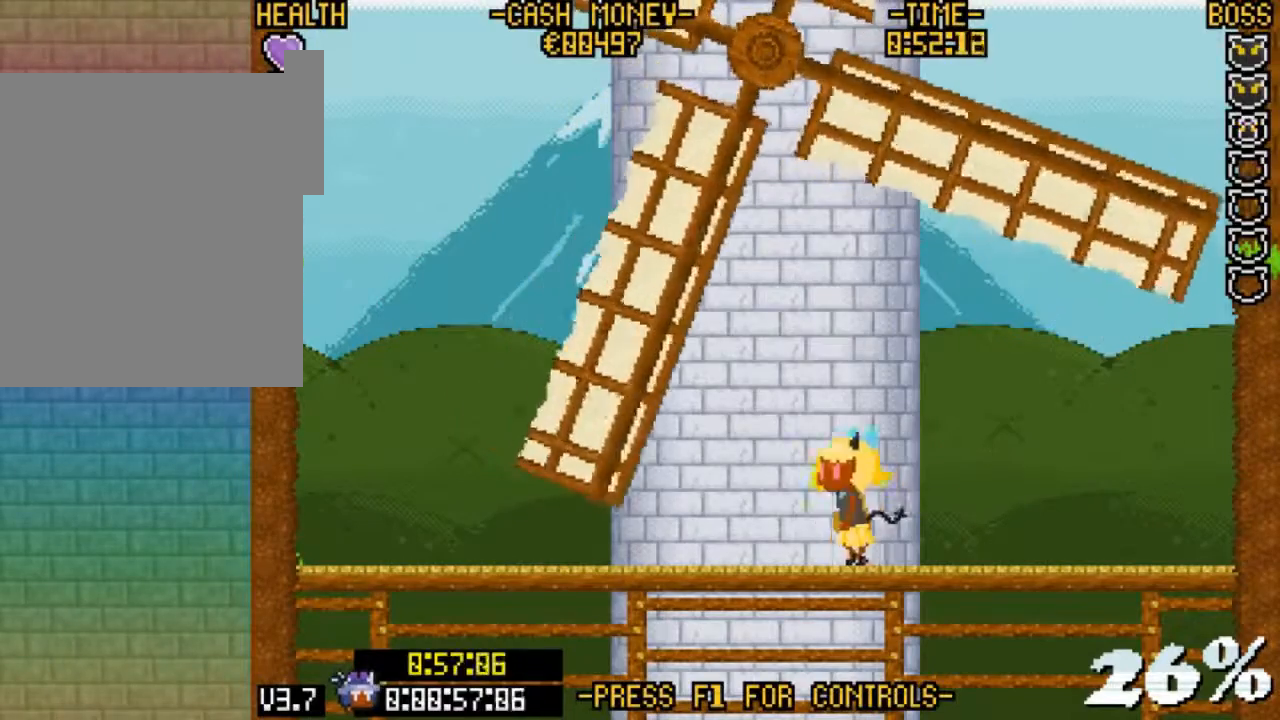
{"keys": ["left", "x"], "events": [[167, "left", "up"], [500, "left", "down"]]}
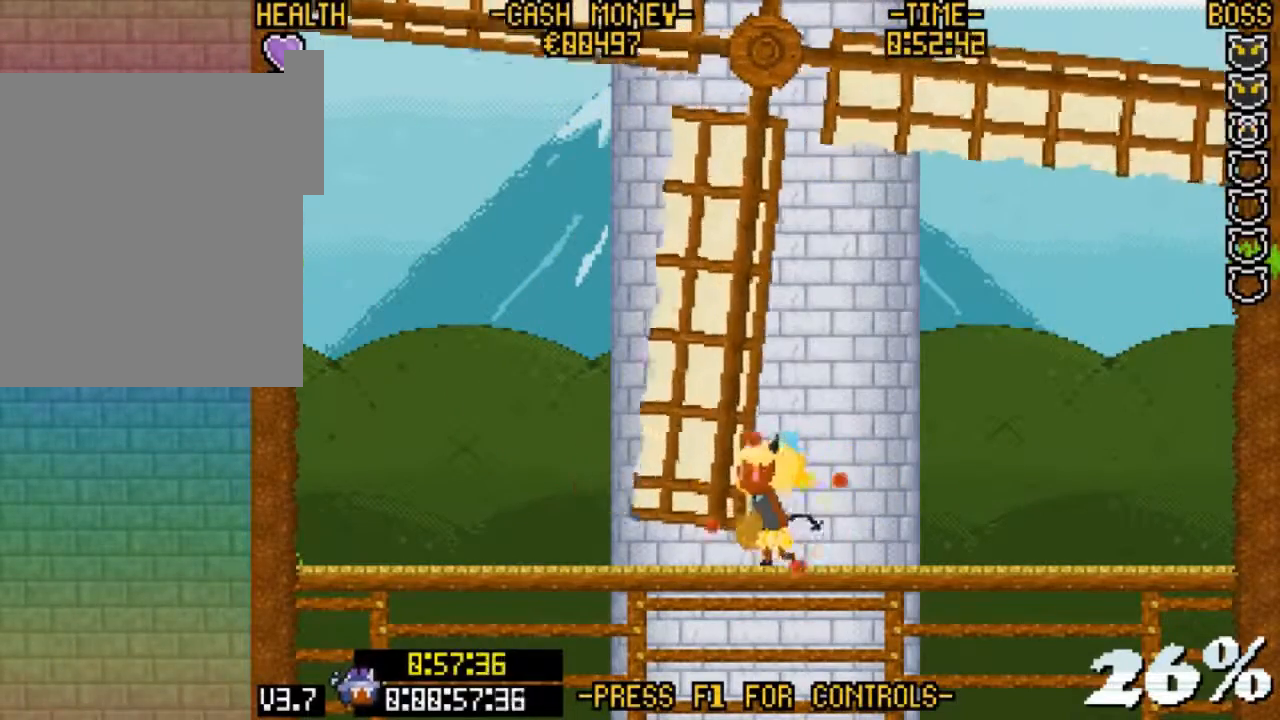
{"keys": ["left", "x"], "events": [[100, "left", "up"], [467, "left", "down"]]}
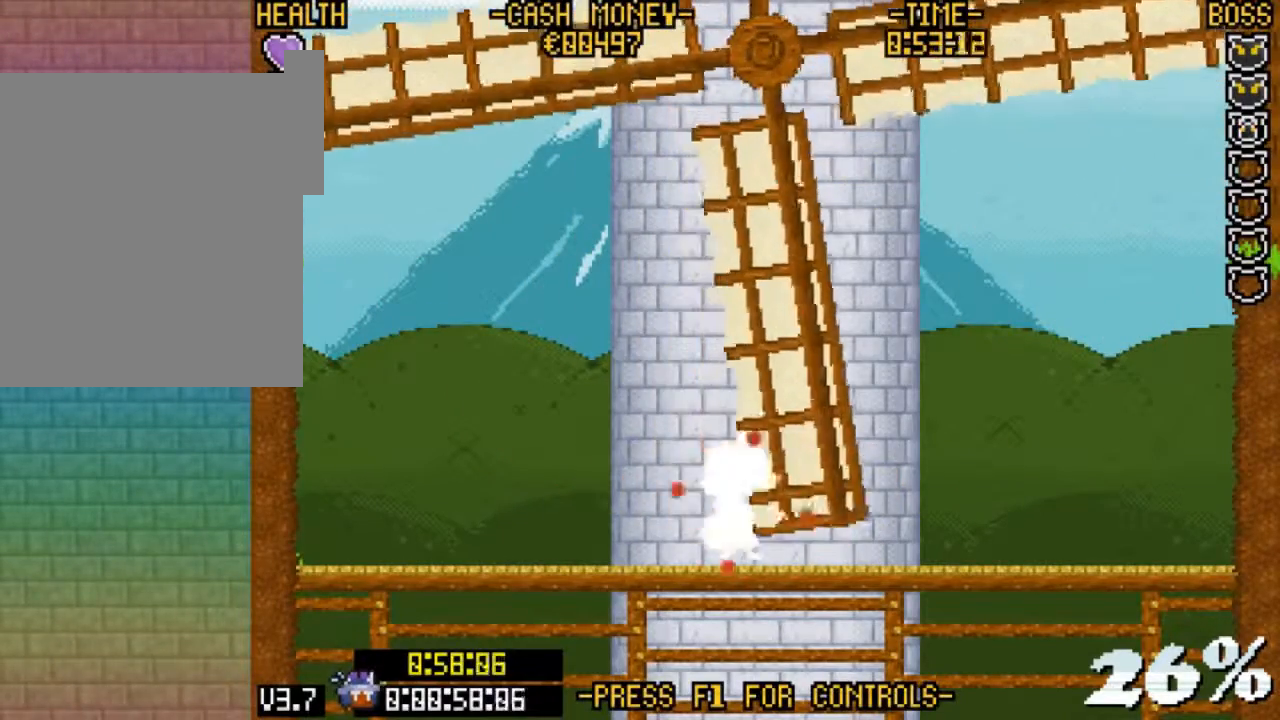
{"keys": [], "events": [[133, "left", "up"], [200, "x", "up"]]}
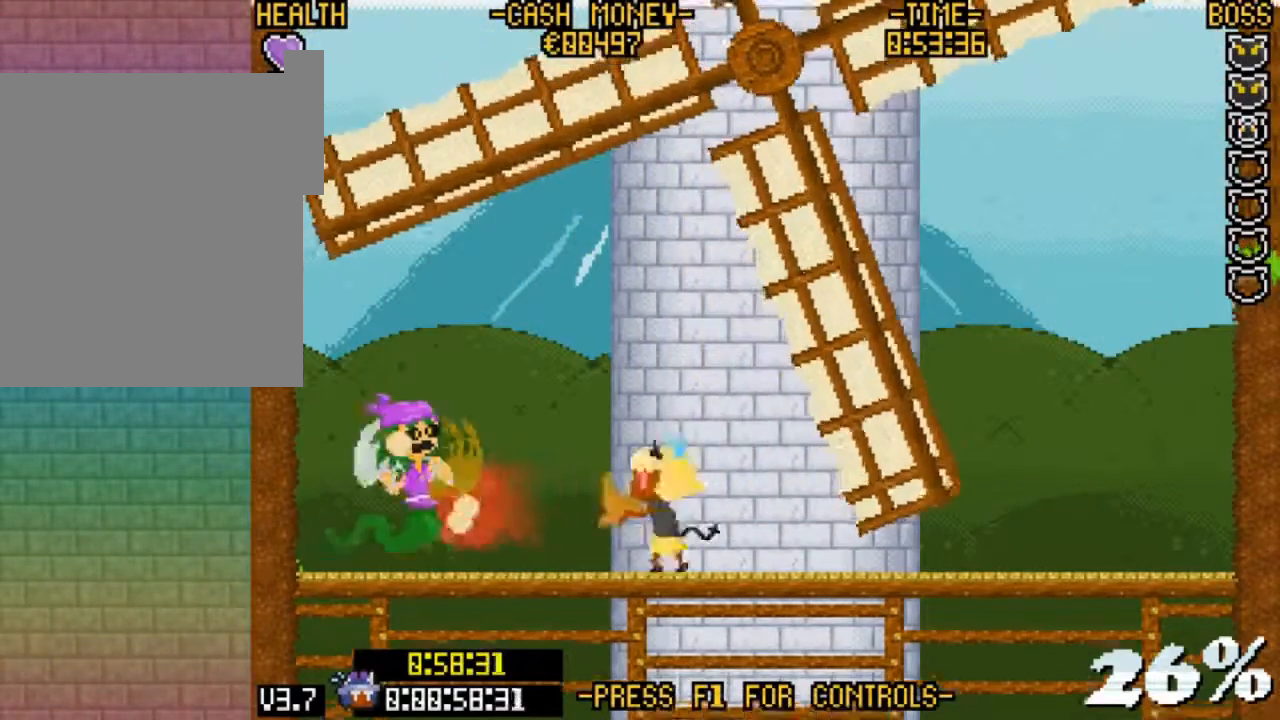
{"keys": [], "events": []}
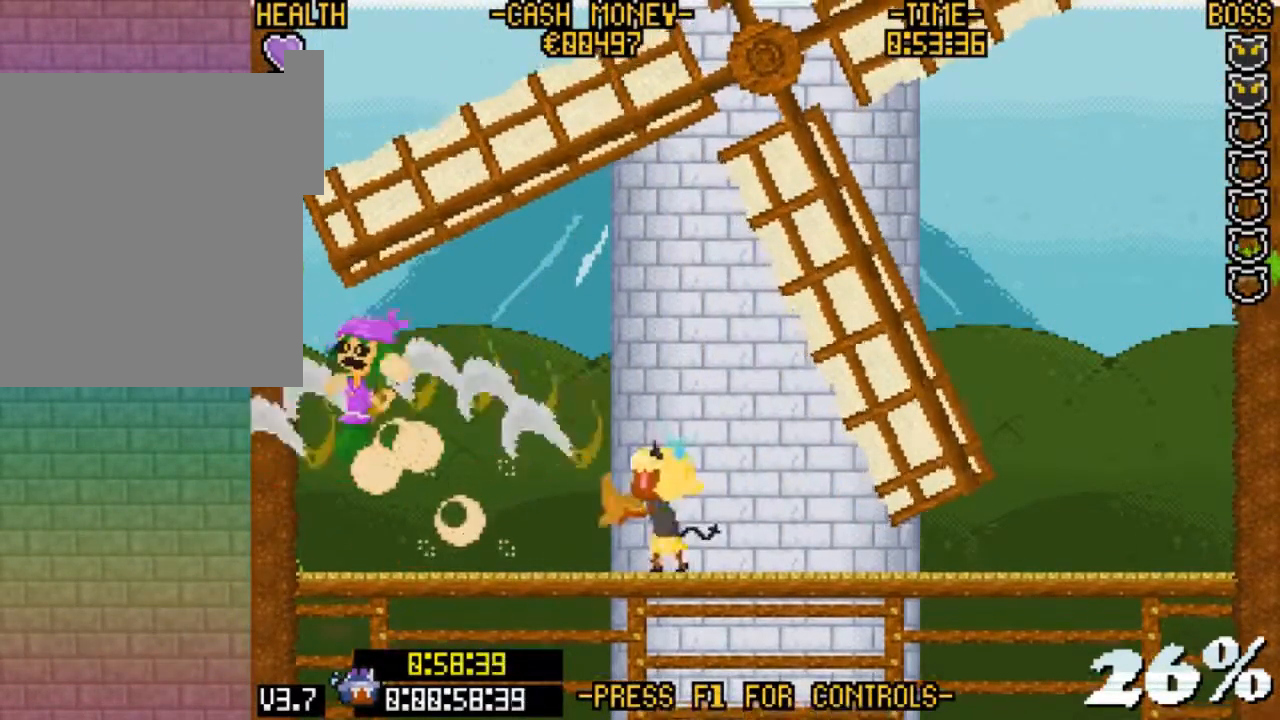
{"keys": [], "events": []}
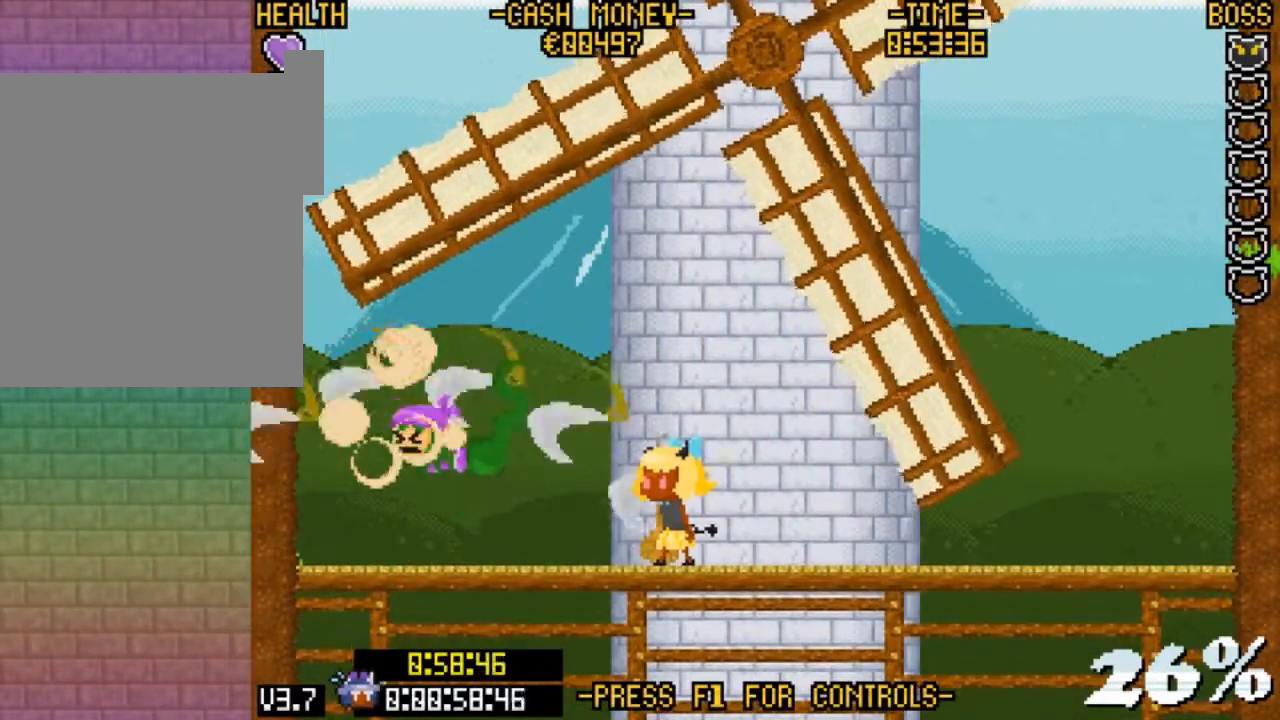
{"keys": [], "events": []}
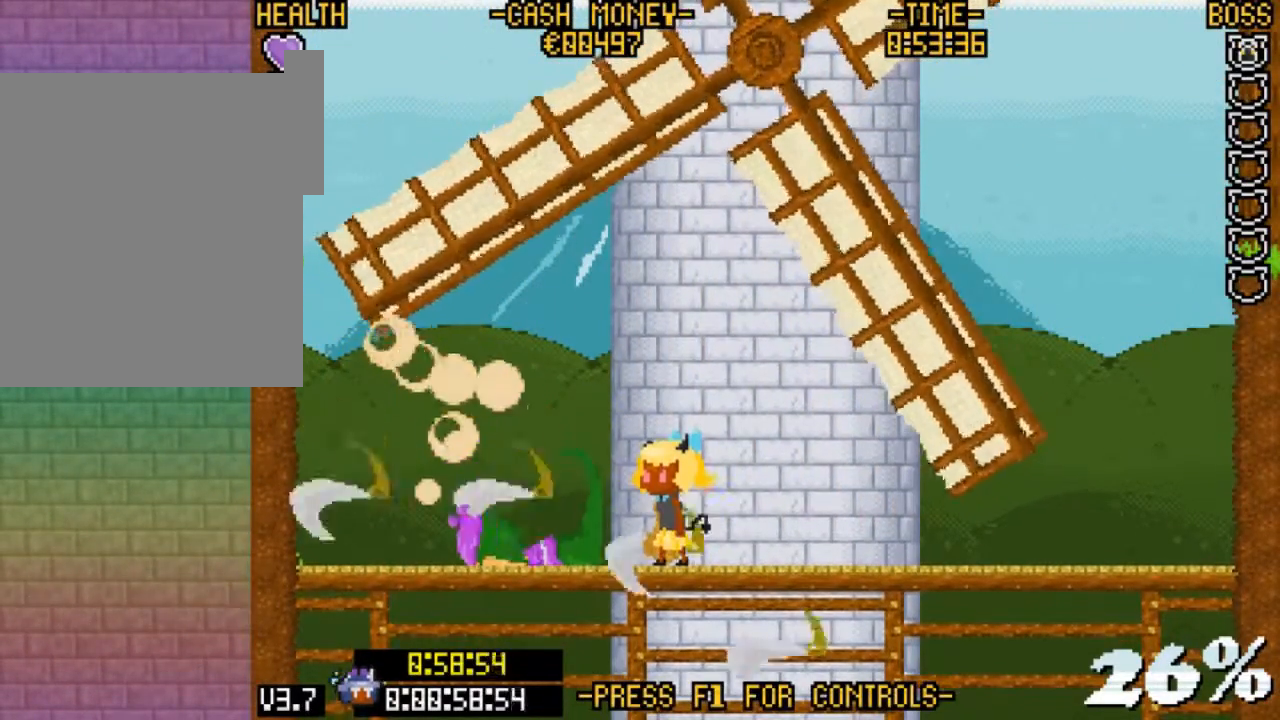
{"keys": [], "events": []}
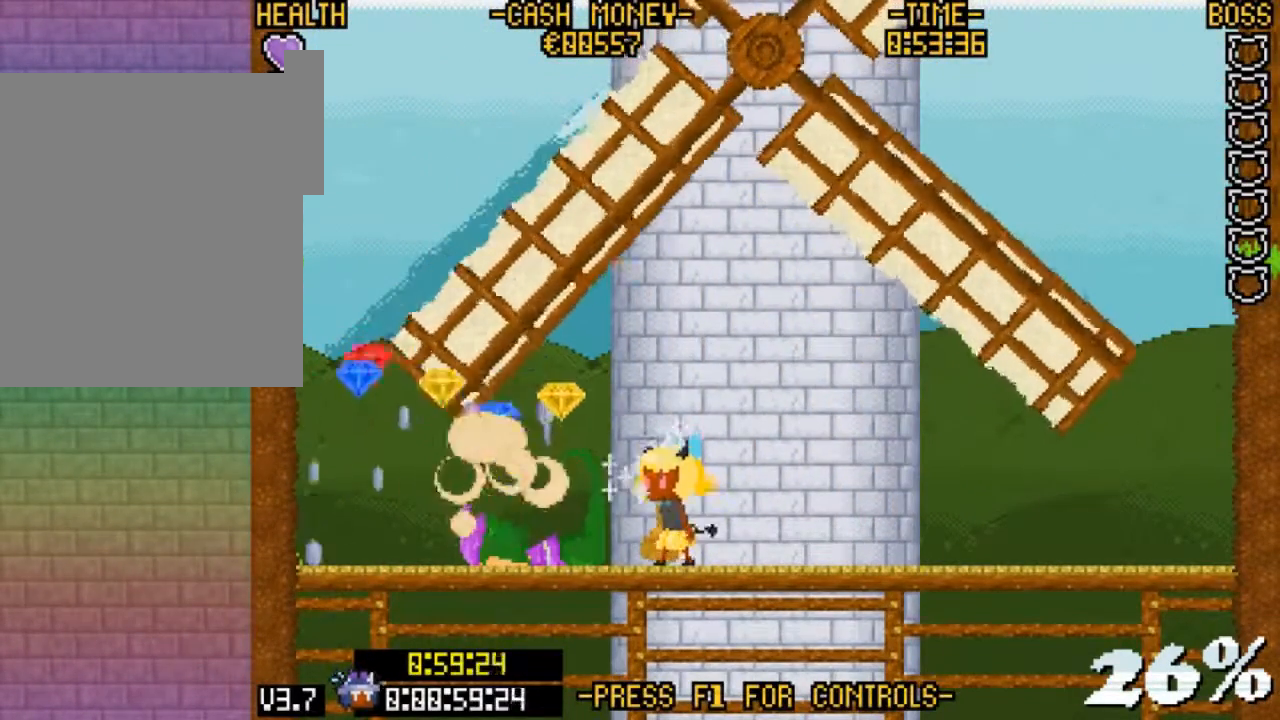
{"keys": [], "events": [[167, "left", "down"], [367, "left", "up"]]}
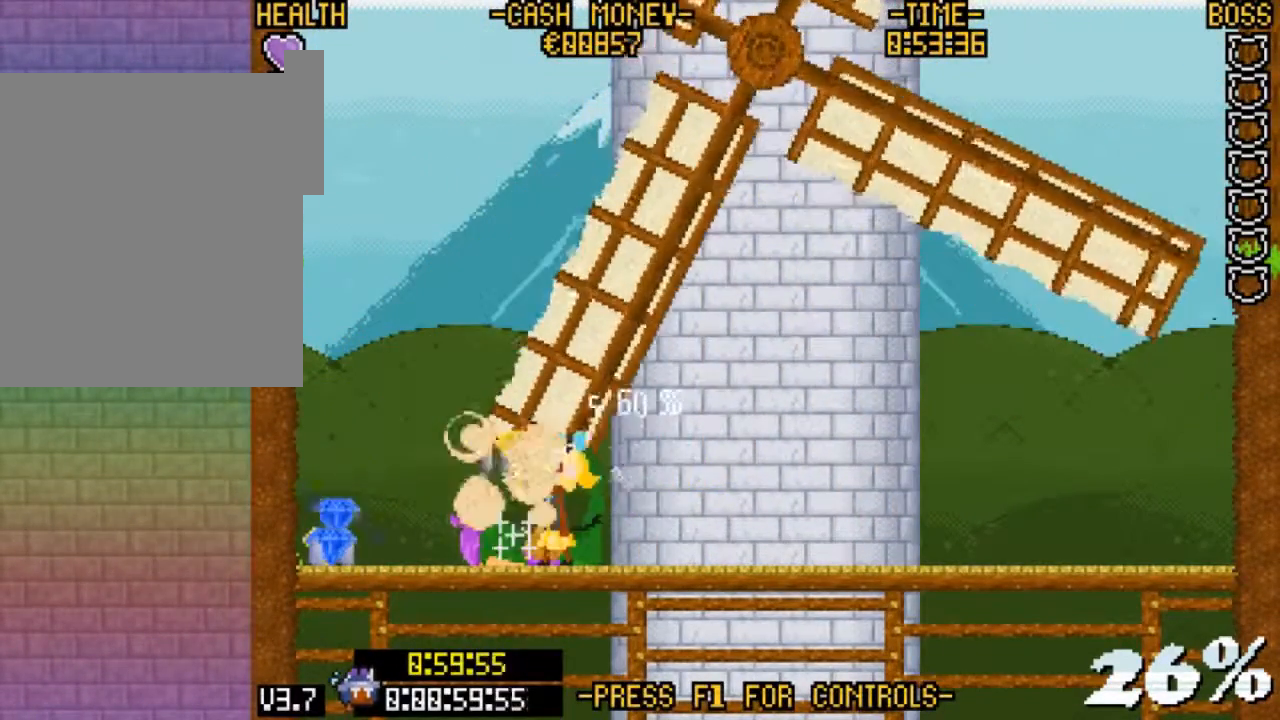
{"keys": ["left"], "events": [[100, "left", "down"]]}
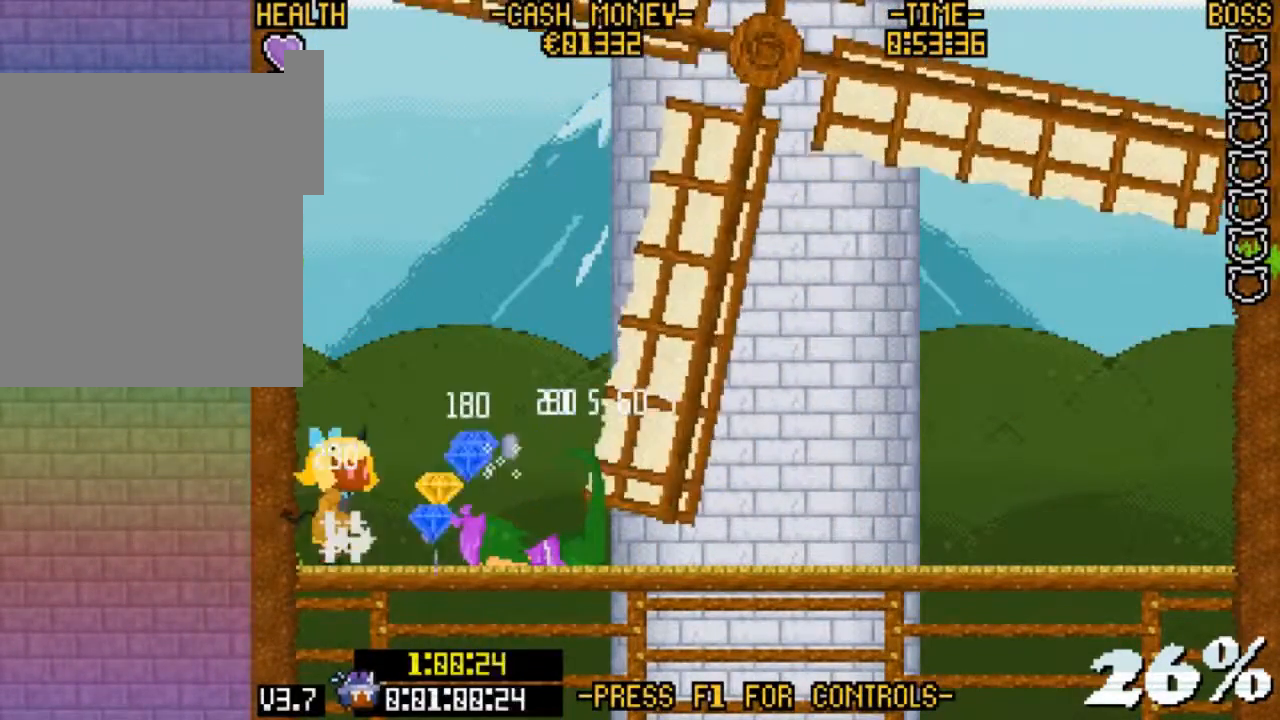
{"keys": [], "events": [[33, "left", "up"], [33, "right", "down"], [400, "right", "up"]]}